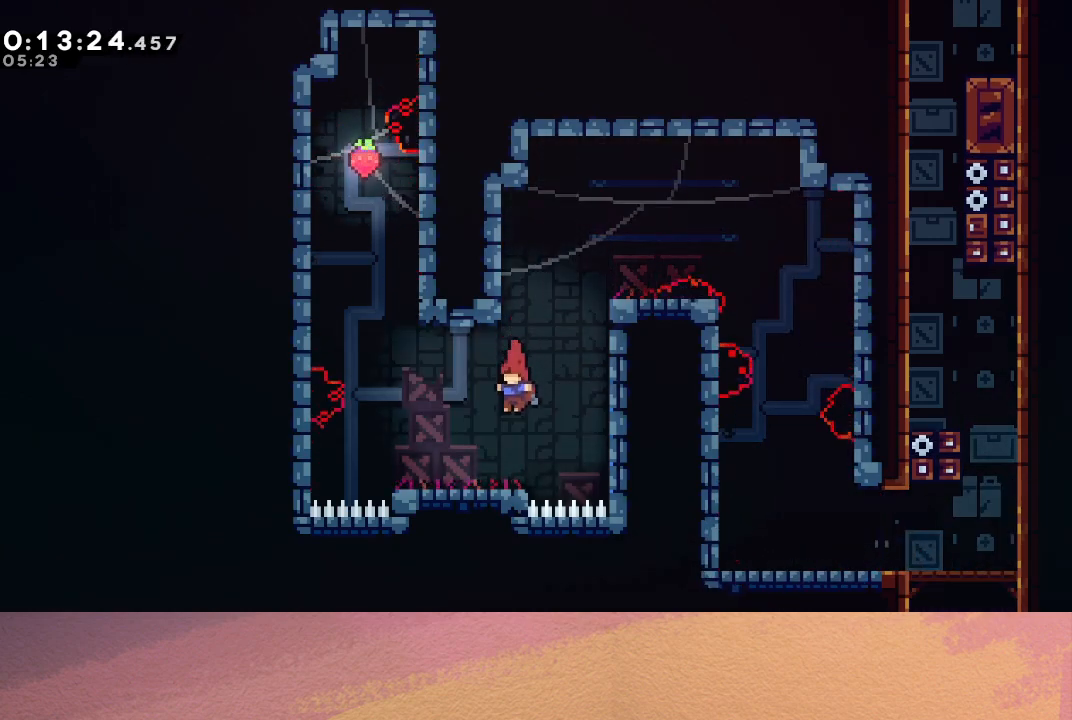
Gameplay with a controller (PlayStation layout); each line is a JSON object with the inputs held at the frame after it. "events" lists button and stick changes between this image and that frame as [ms after this image, input, new state], when the widget could be followed in between. Not read: L3 R3 right_stick.
{"buttons": ["R1", "DPAD_UP", "DPAD_LEFT"], "left_stick": "center", "events": [[17, "L1", "down"], [117, "CIRCLE", "down"], [133, "L1", "up"], [217, "TRIANGLE", "down"], [333, "R1", "down"], [467, "TRIANGLE", "up"], [500, "CIRCLE", "up"]]}
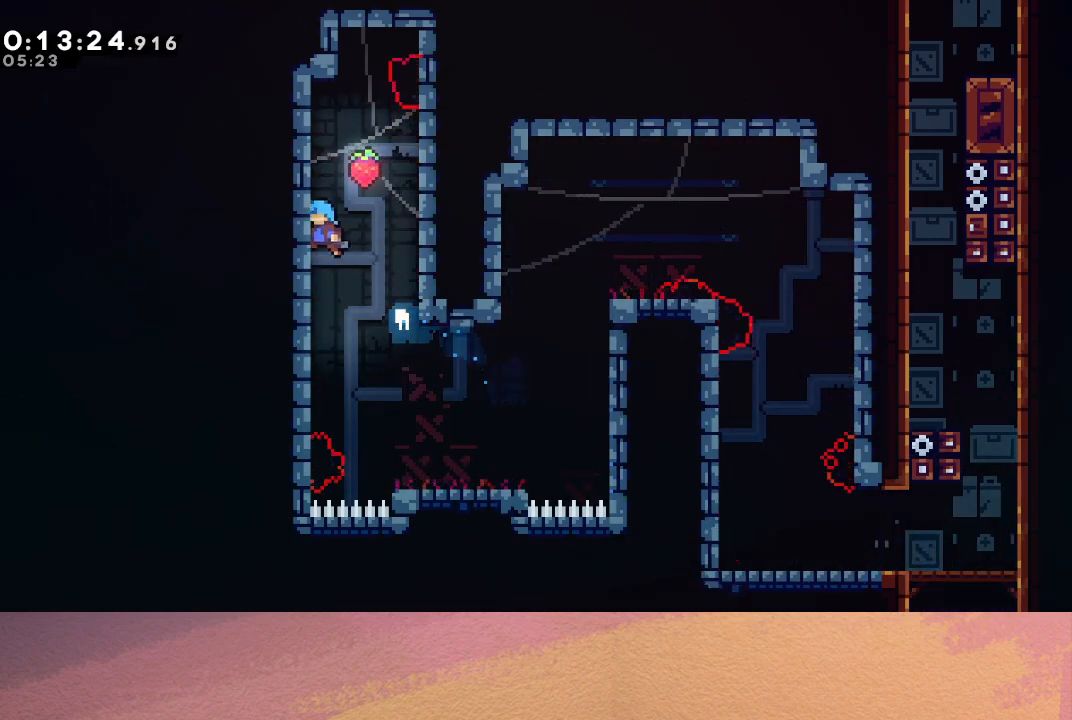
{"buttons": ["DPAD_DOWN", "DPAD_RIGHT"], "left_stick": "center", "events": [[50, "DPAD_LEFT", "up"], [50, "DPAD_UP", "up"], [100, "R1", "up"], [117, "CIRCLE", "down"], [267, "CIRCLE", "up"], [417, "DPAD_DOWN", "down"], [417, "DPAD_RIGHT", "down"]]}
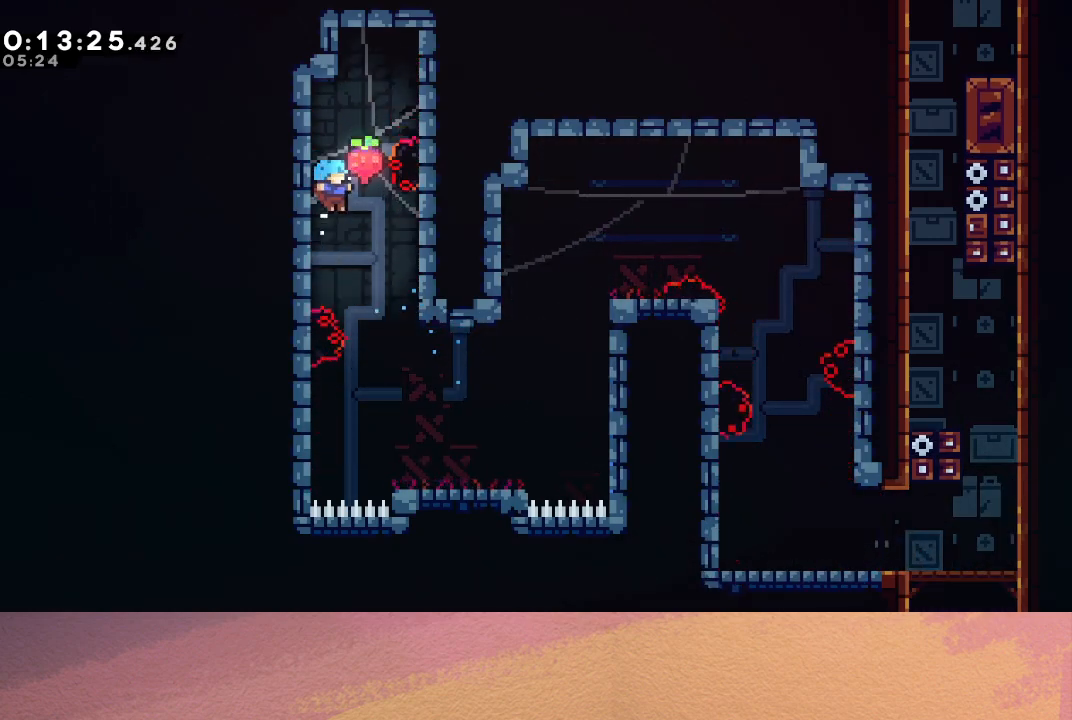
{"buttons": ["DPAD_RIGHT"], "left_stick": "center", "events": [[217, "DPAD_RIGHT", "up"], [233, "DPAD_DOWN", "up"], [467, "DPAD_RIGHT", "down"]]}
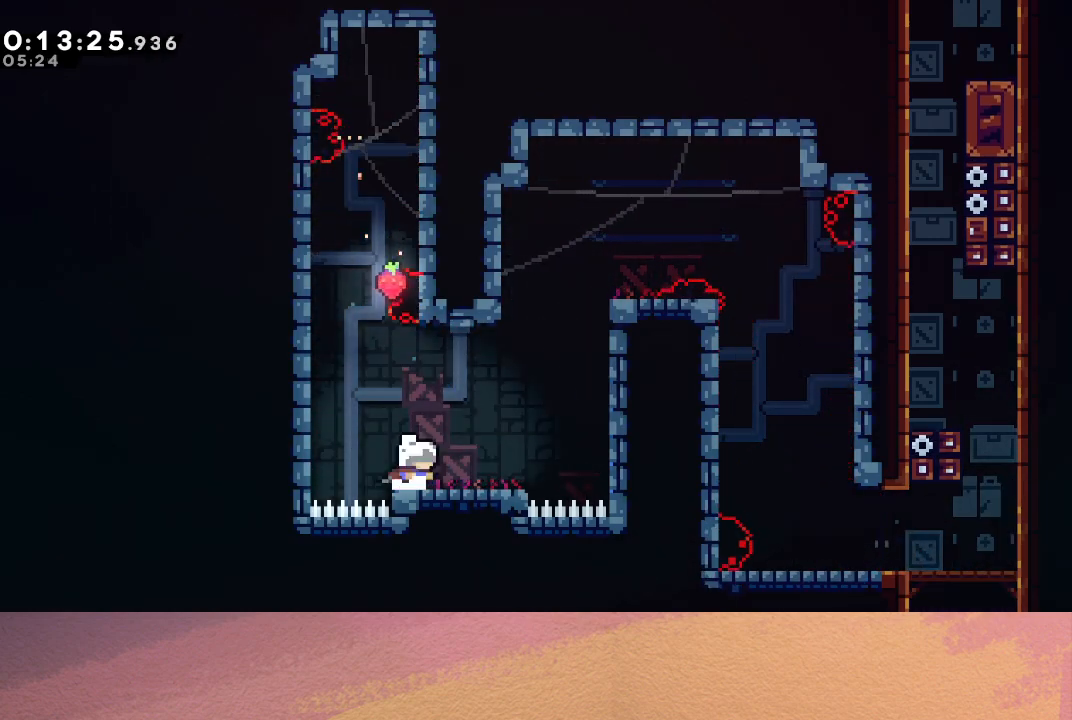
{"buttons": ["CIRCLE", "DPAD_RIGHT"], "left_stick": "center", "events": [[33, "CIRCLE", "down"], [217, "CIRCLE", "up"], [233, "DPAD_UP", "down"], [250, "DPAD_RIGHT", "up"], [300, "CROSS", "down"], [400, "CROSS", "up"], [417, "DPAD_RIGHT", "down"], [450, "DPAD_UP", "up"], [467, "CIRCLE", "down"]]}
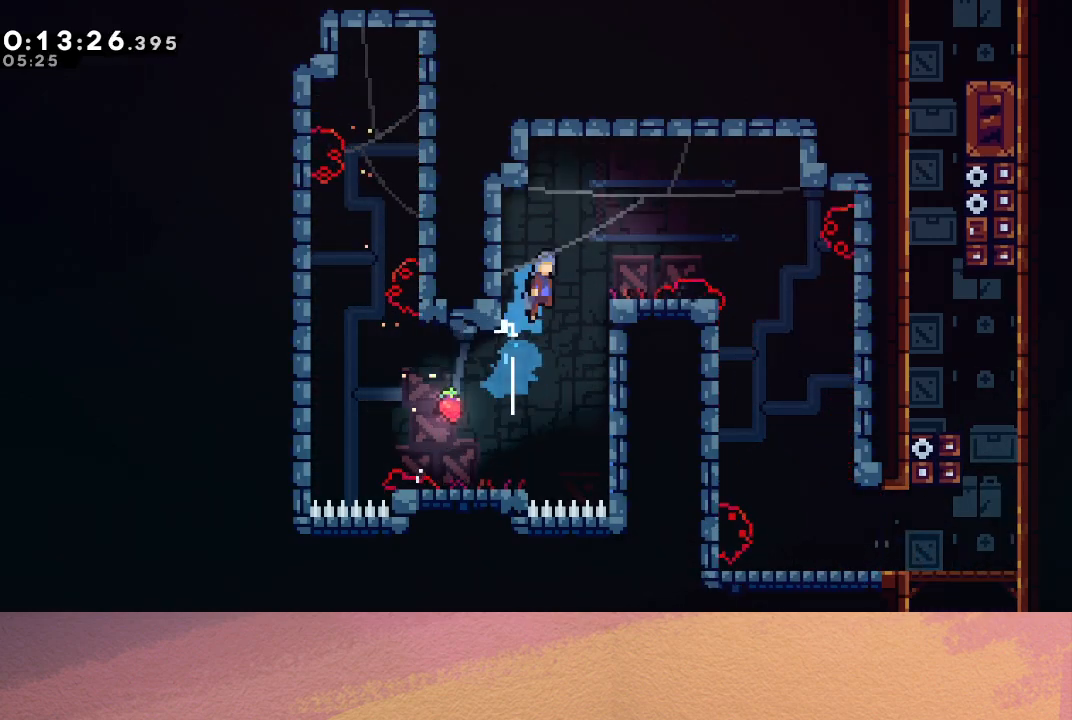
{"buttons": ["CIRCLE", "DPAD_RIGHT"], "left_stick": "center", "events": []}
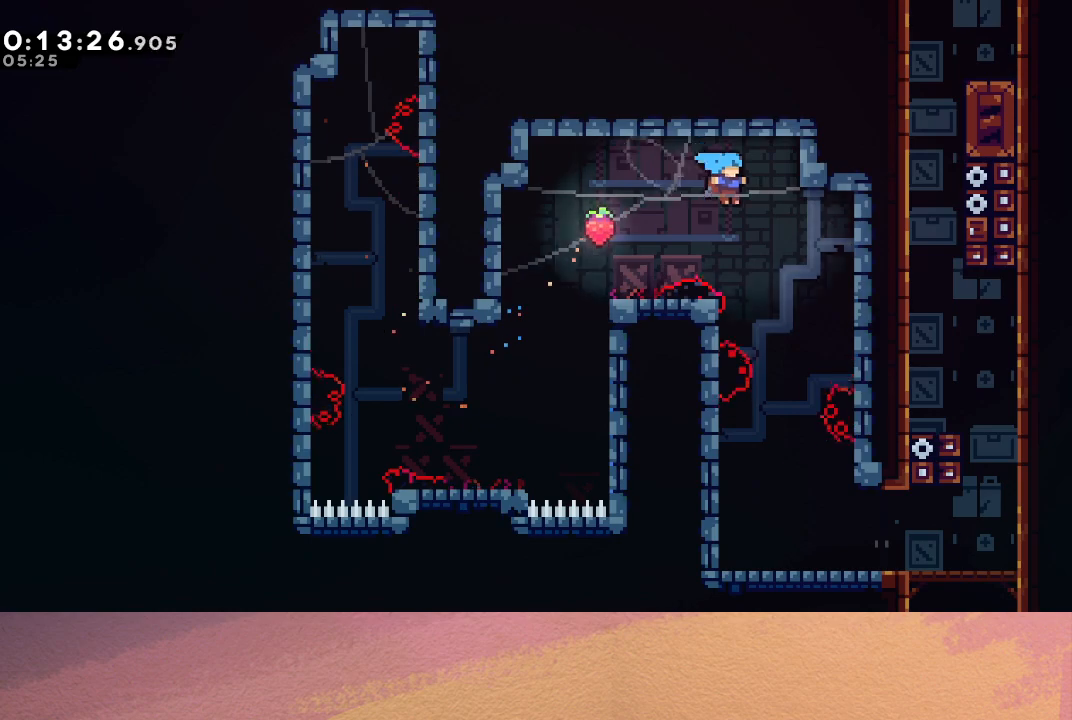
{"buttons": ["DPAD_DOWN"], "left_stick": "center", "events": [[150, "CIRCLE", "up"], [150, "DPAD_DOWN", "down"], [167, "DPAD_RIGHT", "up"], [183, "DPAD_DOWN", "up"], [217, "DPAD_DOWN", "down"]]}
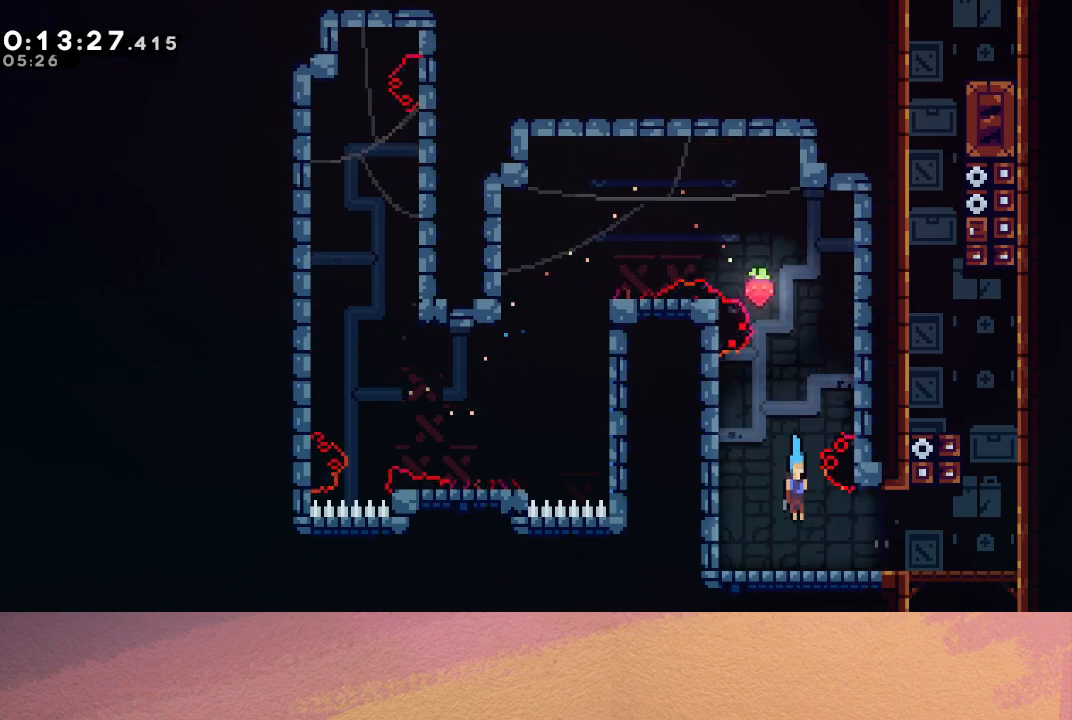
{"buttons": ["CROSS", "DPAD_UP"], "left_stick": "center", "events": [[33, "DPAD_DOWN", "up"], [67, "DPAD_DOWN", "down"], [83, "DPAD_RIGHT", "down"], [133, "CROSS", "down"], [167, "CIRCLE", "down"], [233, "CROSS", "up"], [267, "CIRCLE", "up"], [383, "DPAD_DOWN", "up"], [383, "DPAD_RIGHT", "up"], [417, "DPAD_UP", "down"], [450, "CROSS", "down"]]}
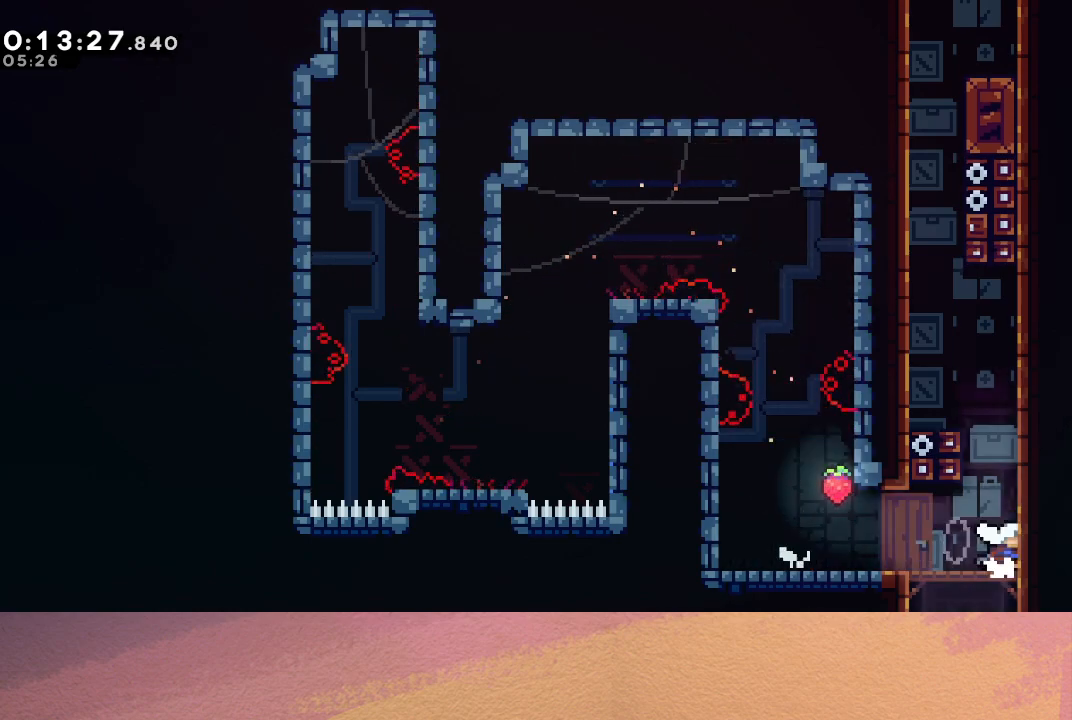
{"buttons": ["CIRCLE", "R1", "DPAD_UP", "DPAD_LEFT"], "left_stick": "center", "events": [[83, "CROSS", "up"], [183, "CIRCLE", "down"], [317, "DPAD_LEFT", "down"], [333, "R1", "down"]]}
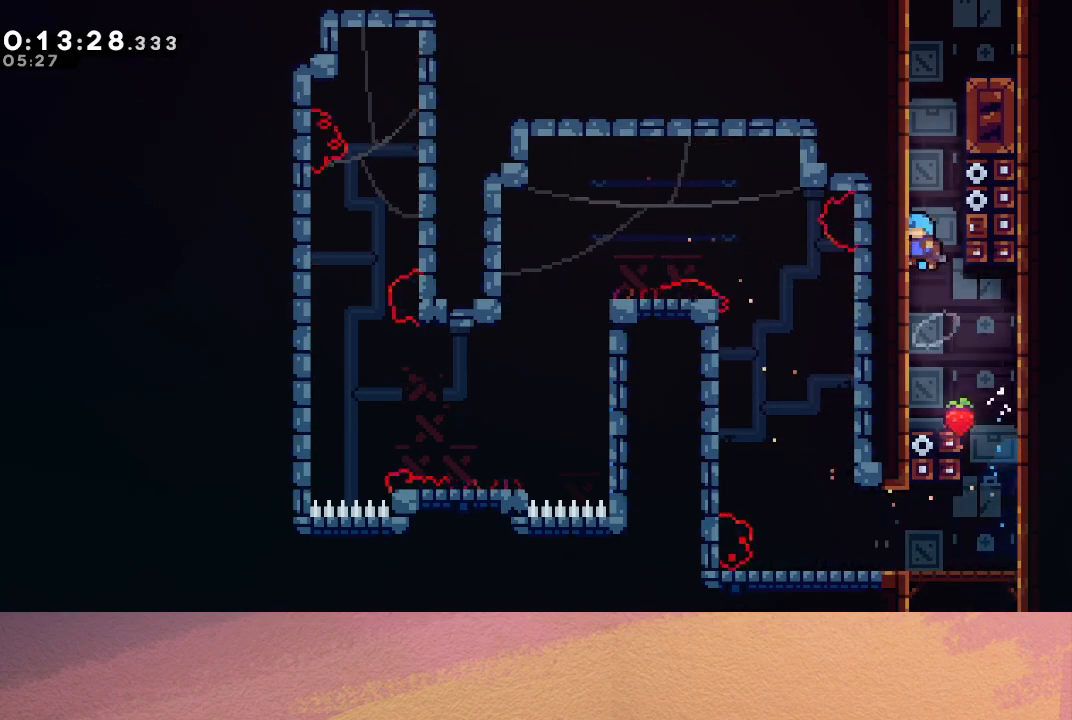
{"buttons": ["CIRCLE", "TRIANGLE", "R1", "DPAD_UP", "DPAD_LEFT"], "left_stick": "center", "events": [[17, "TRIANGLE", "down"], [150, "TRIANGLE", "up"], [217, "TRIANGLE", "down"], [333, "TRIANGLE", "up"], [400, "TRIANGLE", "down"]]}
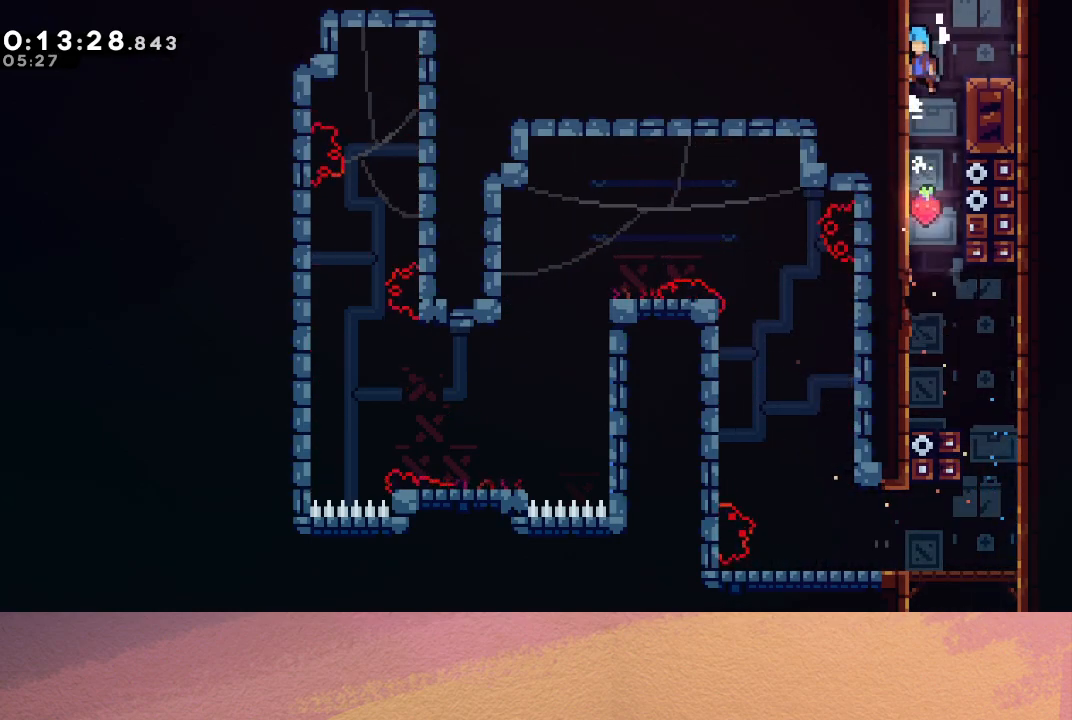
{"buttons": [], "left_stick": "center", "events": [[17, "TRIANGLE", "up"], [83, "TRIANGLE", "down"], [350, "DPAD_LEFT", "up"], [350, "DPAD_UP", "up"], [383, "TRIANGLE", "up"], [417, "CIRCLE", "up"], [467, "R1", "up"]]}
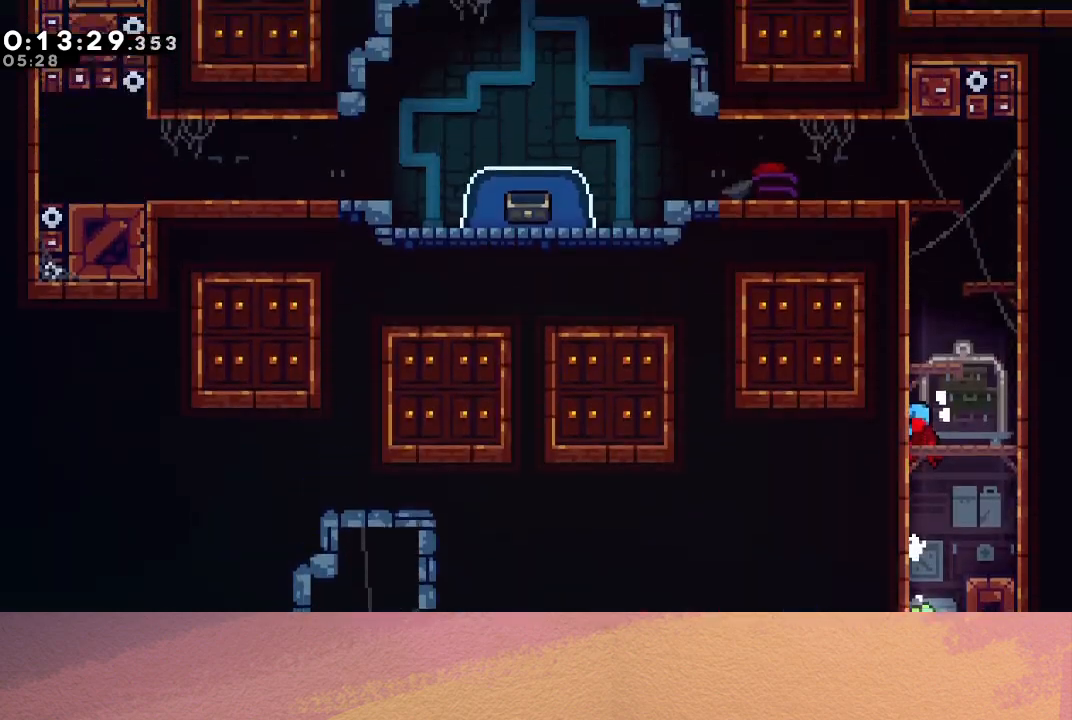
{"buttons": [], "left_stick": "center", "events": []}
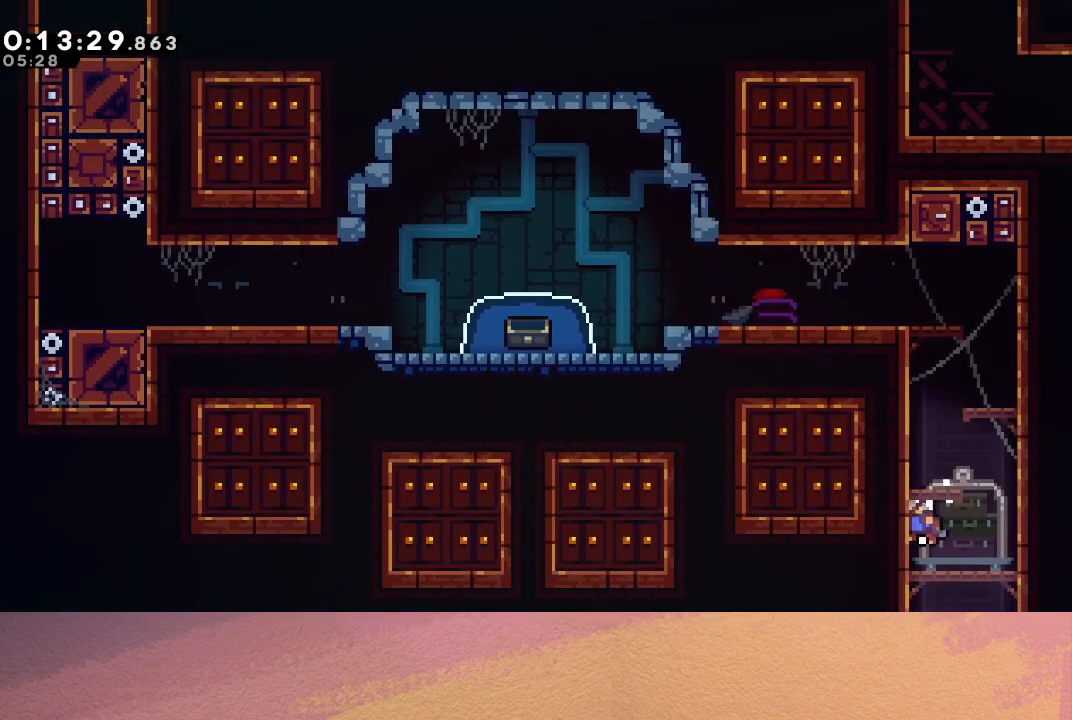
{"buttons": [], "left_stick": "center", "events": [[167, "DPAD_UP", "down"], [200, "CROSS", "down"], [333, "DPAD_UP", "up"], [350, "CROSS", "up"]]}
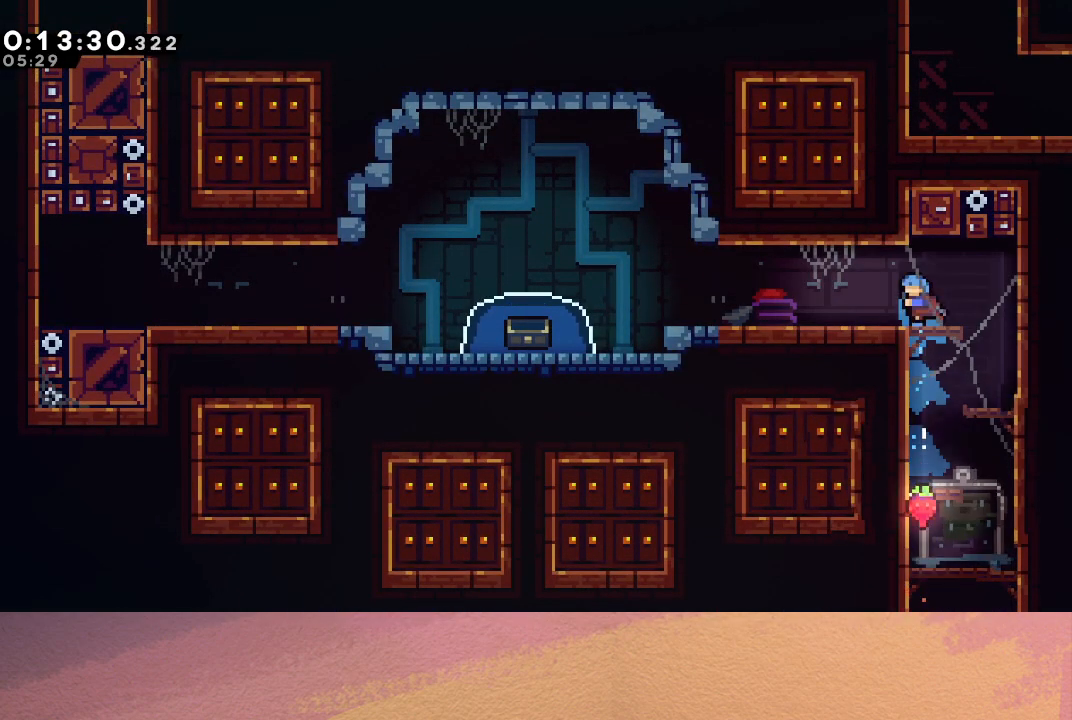
{"buttons": ["DPAD_LEFT"], "left_stick": "center", "events": [[250, "DPAD_DOWN", "down"], [250, "DPAD_LEFT", "down"], [300, "CROSS", "down"], [433, "CROSS", "up"], [483, "DPAD_DOWN", "up"]]}
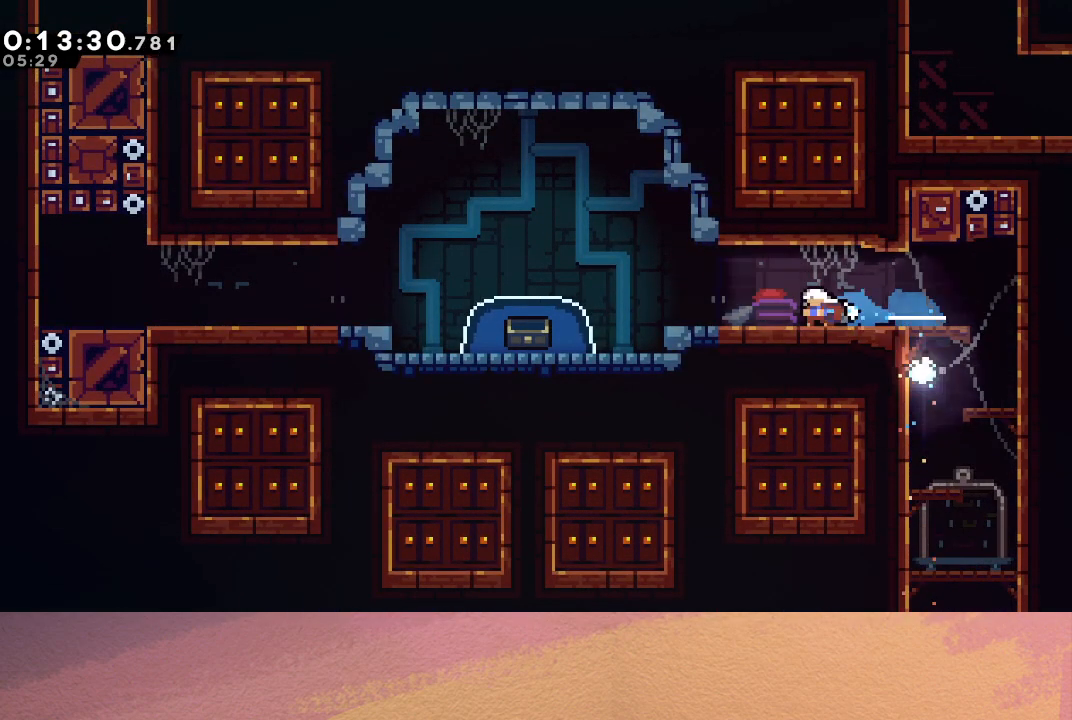
{"buttons": ["DPAD_DOWN"], "left_stick": "center", "events": [[33, "CIRCLE", "down"], [300, "CROSS", "down"], [300, "DPAD_DOWN", "down"], [317, "DPAD_LEFT", "up"], [417, "CROSS", "up"], [467, "CIRCLE", "up"]]}
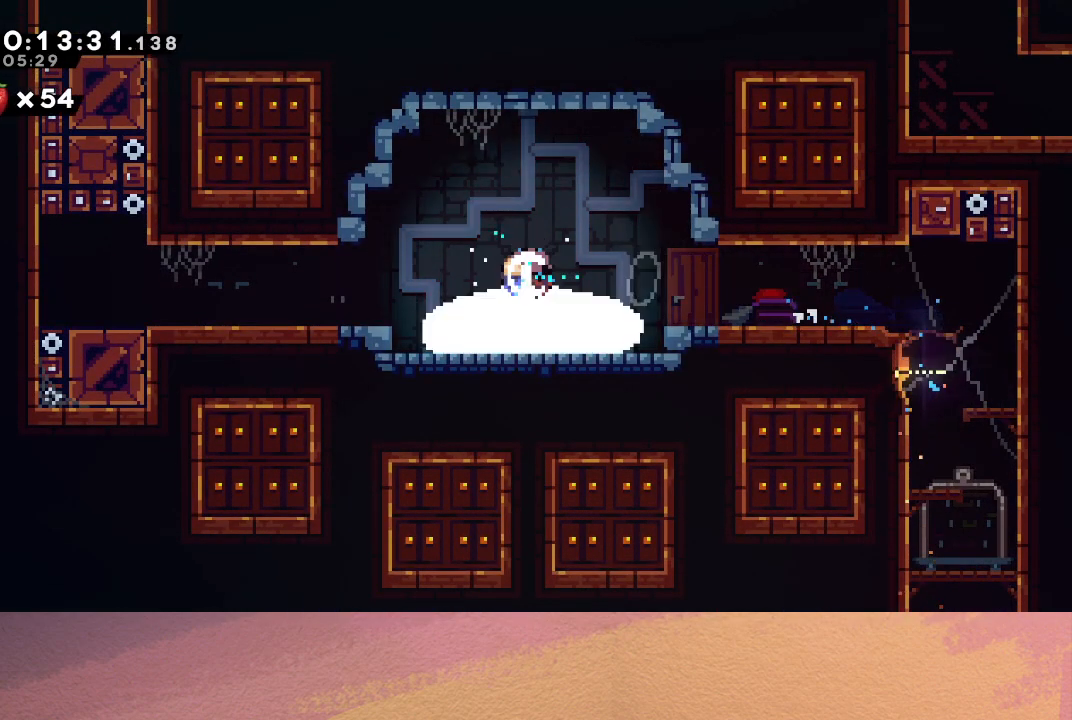
{"buttons": ["DPAD_DOWN", "DPAD_LEFT"], "left_stick": "center", "events": [[83, "DPAD_LEFT", "down"]]}
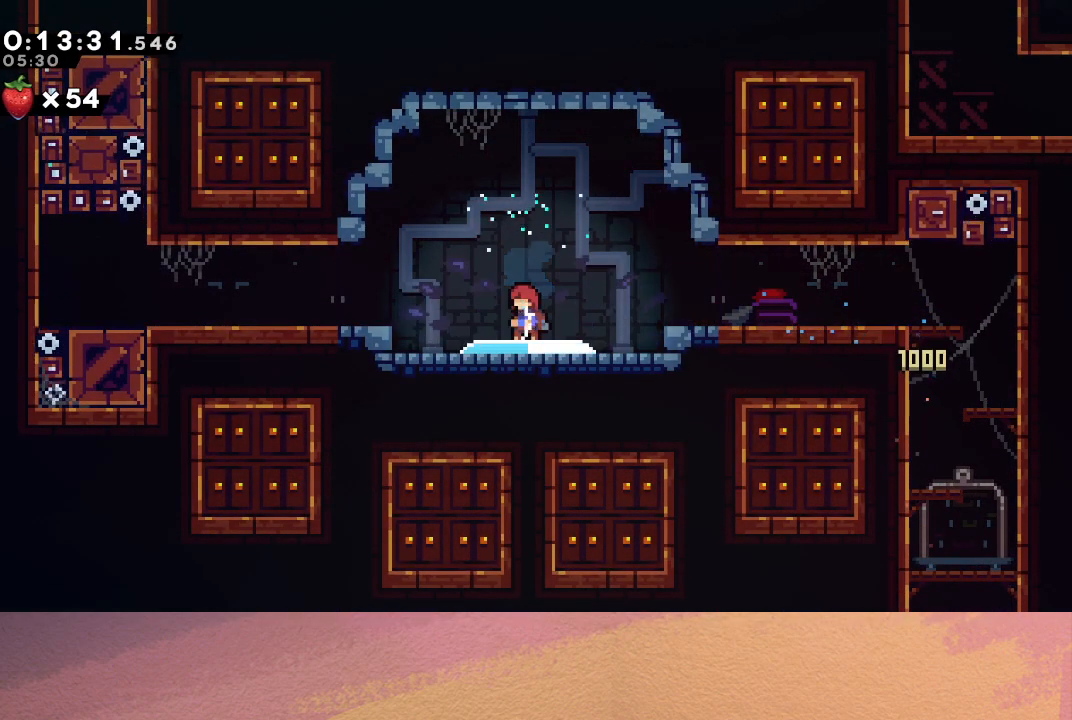
{"buttons": ["DPAD_DOWN", "DPAD_LEFT"], "left_stick": "center", "events": []}
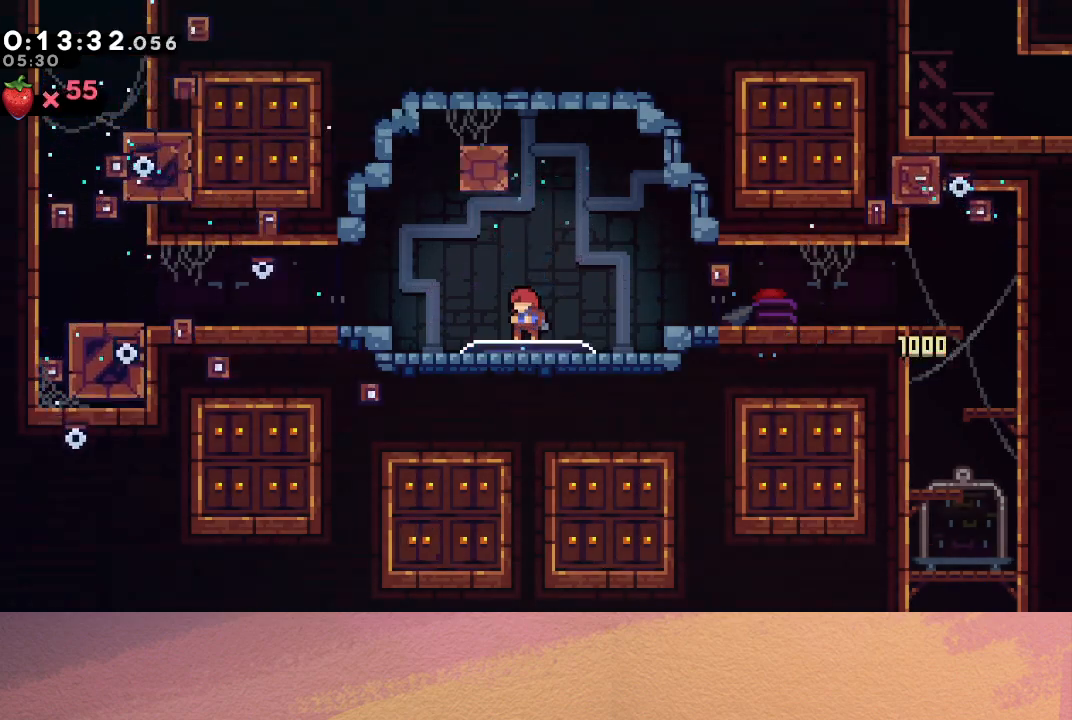
{"buttons": ["DPAD_DOWN", "DPAD_LEFT"], "left_stick": "center", "events": []}
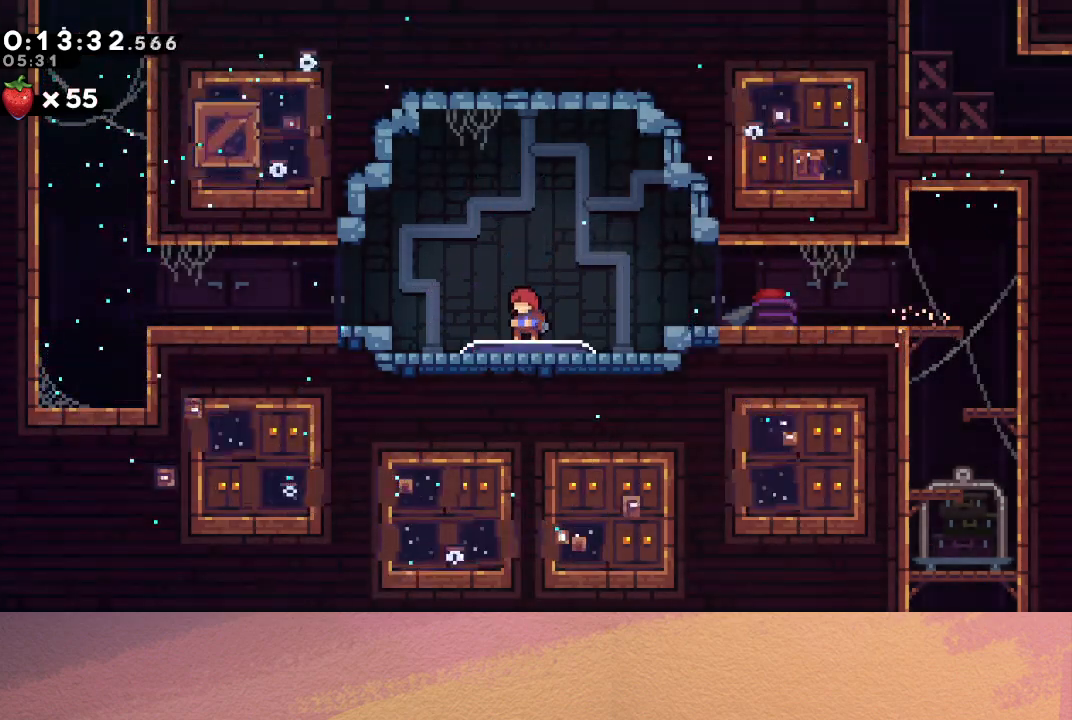
{"buttons": ["DPAD_DOWN", "DPAD_LEFT"], "left_stick": "center", "events": [[300, "CROSS", "down"], [367, "CIRCLE", "down"], [433, "CROSS", "up"], [467, "CIRCLE", "up"]]}
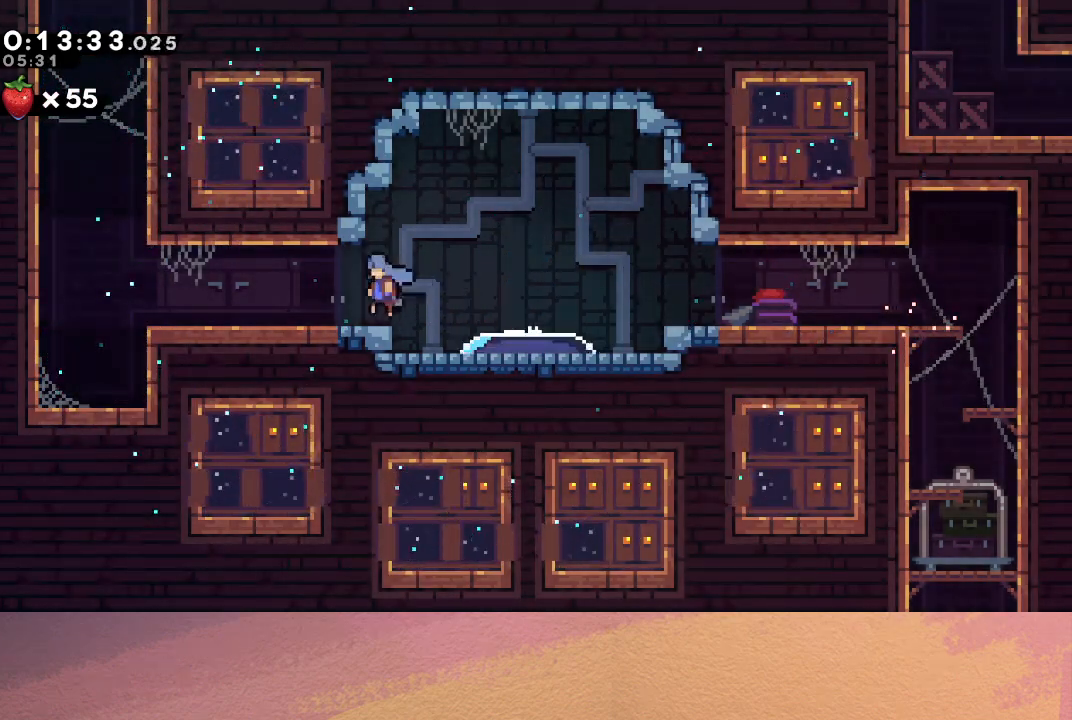
{"buttons": ["CROSS", "DPAD_UP"], "left_stick": "center", "events": [[17, "DPAD_DOWN", "up"], [167, "CIRCLE", "down"], [350, "CIRCLE", "up"], [367, "DPAD_UP", "down"], [383, "DPAD_LEFT", "up"], [433, "CROSS", "down"]]}
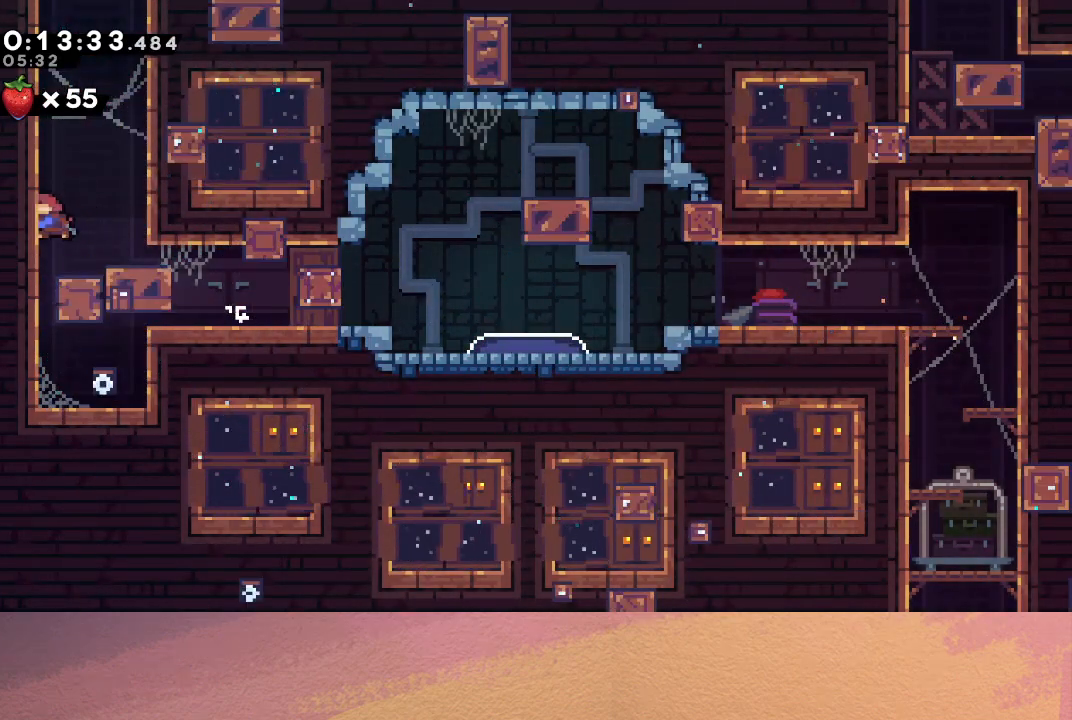
{"buttons": ["CIRCLE", "R1", "DPAD_RIGHT"], "left_stick": "center", "events": [[67, "CROSS", "up"], [200, "CIRCLE", "down"], [217, "DPAD_RIGHT", "down"], [367, "R1", "down"], [467, "DPAD_UP", "up"]]}
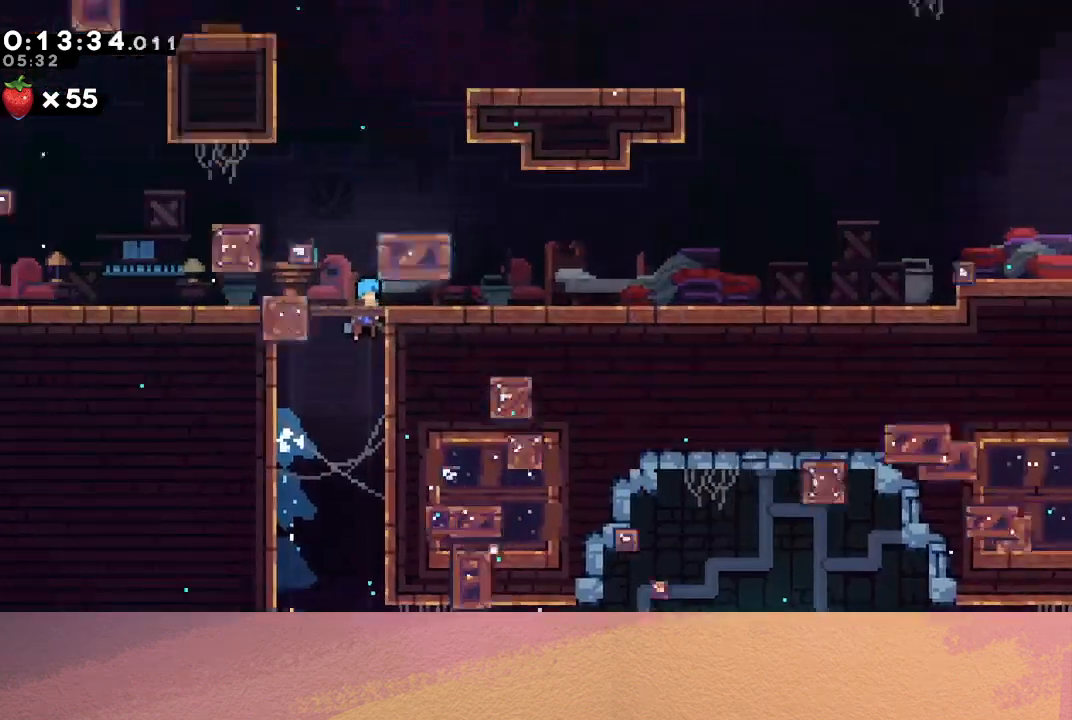
{"buttons": ["CIRCLE", "R1"], "left_stick": "center", "events": [[117, "DPAD_RIGHT", "up"]]}
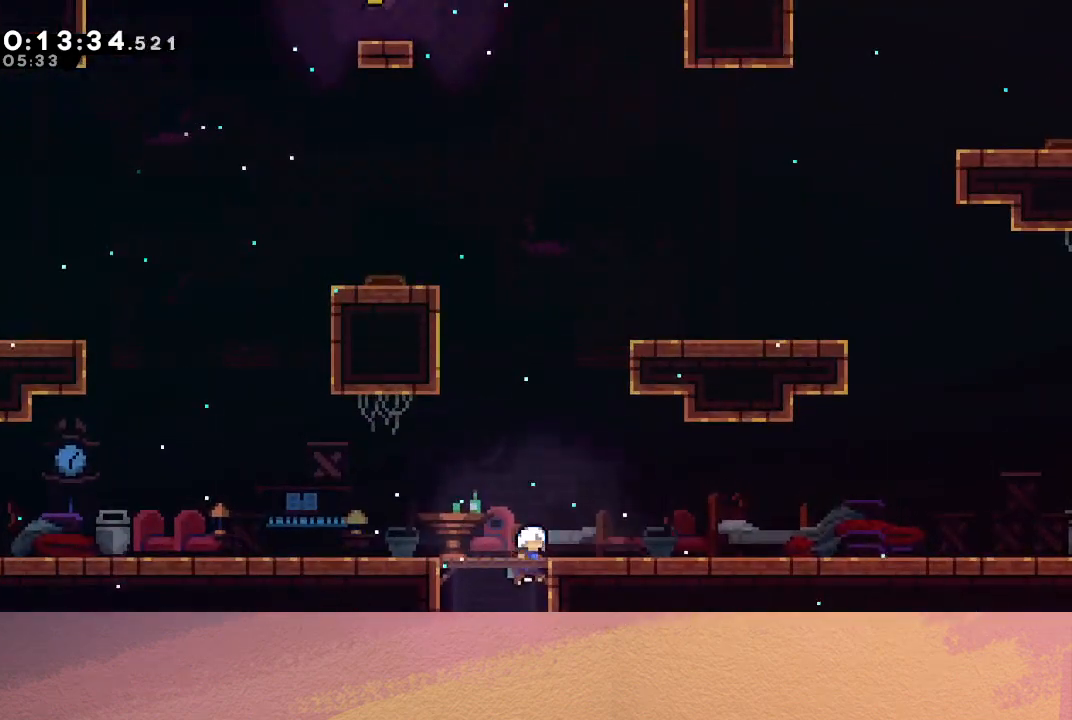
{"buttons": ["R1", "DPAD_UP", "DPAD_LEFT"], "left_stick": "center", "events": [[100, "DPAD_LEFT", "down"], [217, "CIRCLE", "up"], [217, "DPAD_UP", "down"], [233, "DPAD_LEFT", "up"], [317, "CROSS", "down"], [383, "DPAD_LEFT", "down"], [467, "CROSS", "up"]]}
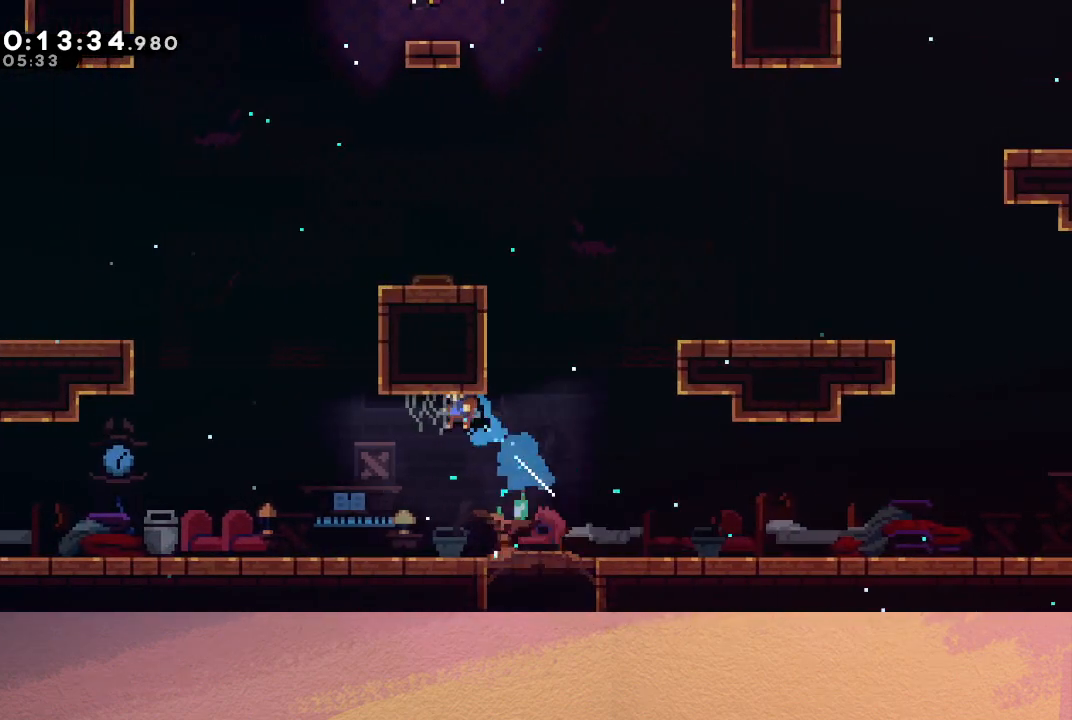
{"buttons": ["DPAD_RIGHT"], "left_stick": "center", "events": [[217, "CIRCLE", "down"], [317, "DPAD_UP", "up"], [350, "DPAD_LEFT", "up"], [417, "CIRCLE", "up"], [433, "DPAD_RIGHT", "down"], [450, "R1", "up"]]}
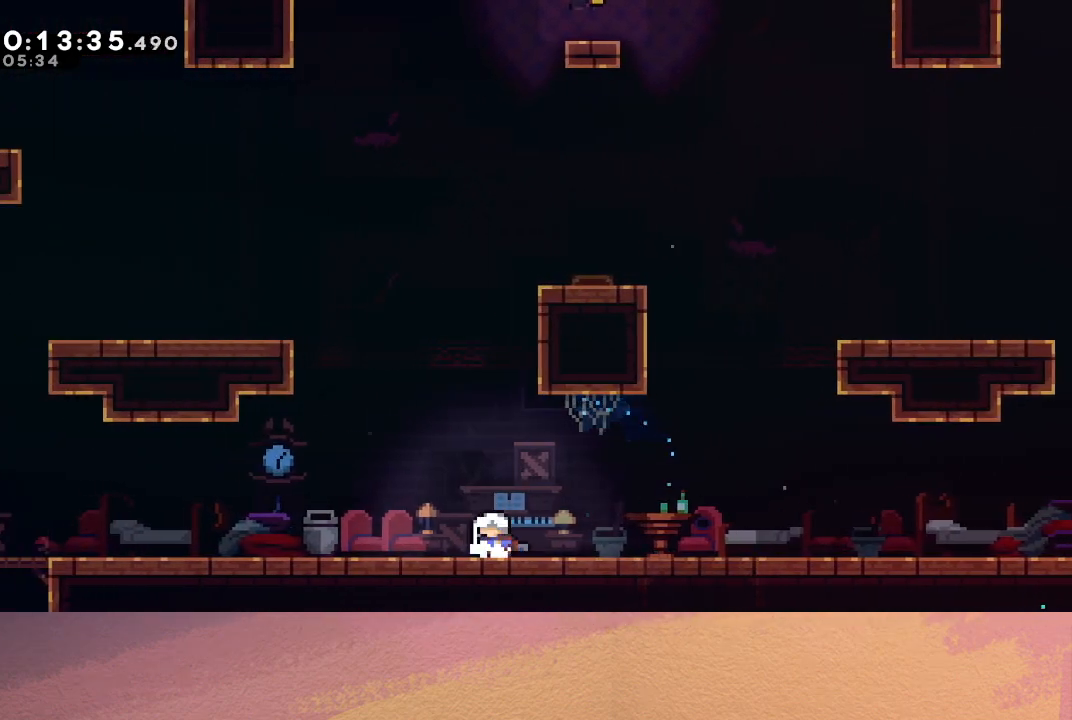
{"buttons": ["CIRCLE", "DPAD_UP"], "left_stick": "center", "events": [[167, "CIRCLE", "down"], [483, "DPAD_RIGHT", "up"], [483, "DPAD_UP", "down"]]}
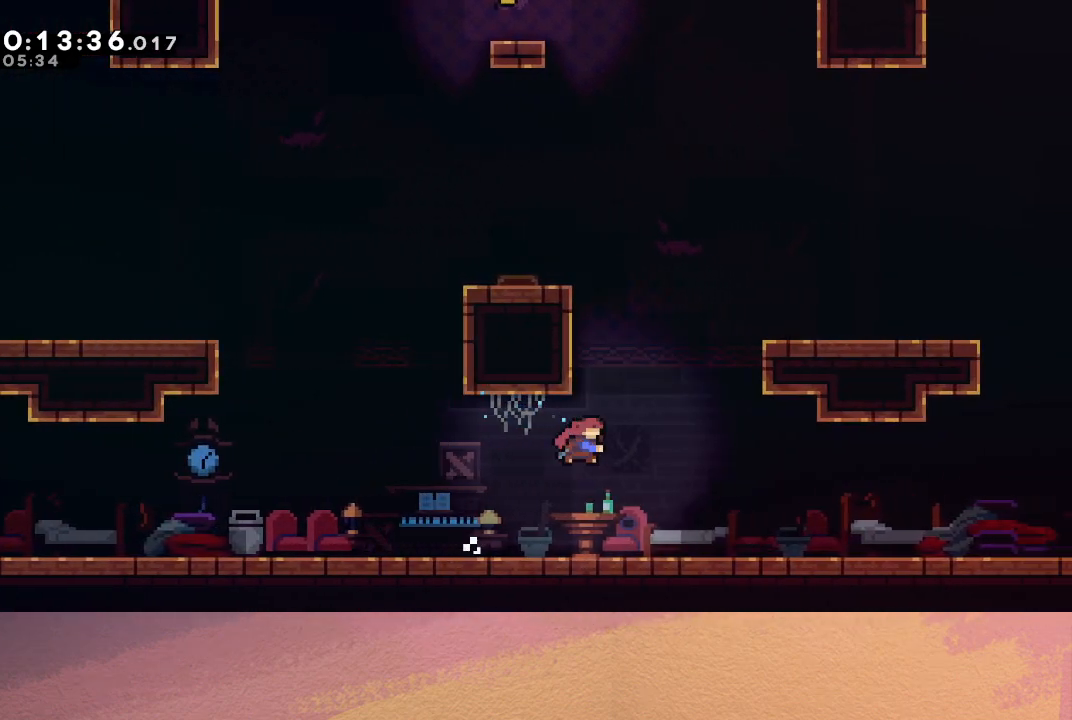
{"buttons": ["DPAD_UP", "DPAD_LEFT"], "left_stick": "center", "events": [[17, "CROSS", "down"], [117, "CROSS", "up"], [117, "R1", "down"], [167, "DPAD_LEFT", "down"], [183, "CIRCLE", "up"], [333, "CIRCLE", "down"], [483, "CIRCLE", "up"], [500, "R1", "up"]]}
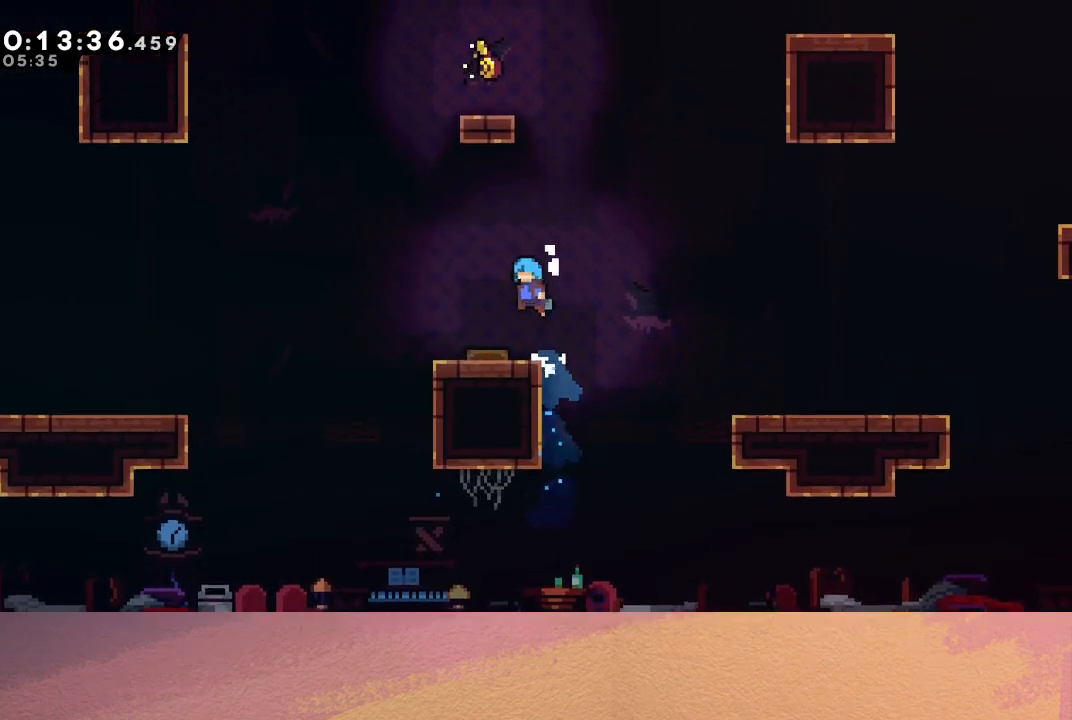
{"buttons": ["DPAD_RIGHT"], "left_stick": "center", "events": [[67, "DPAD_UP", "up"], [83, "DPAD_LEFT", "up"], [167, "DPAD_RIGHT", "down"]]}
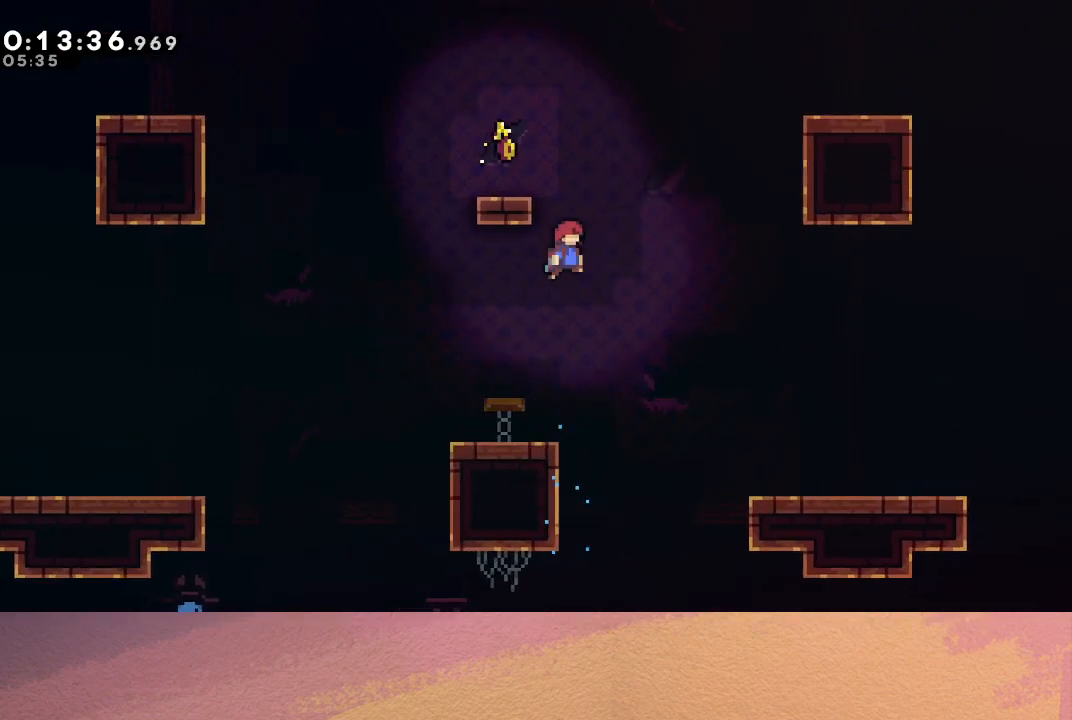
{"buttons": [], "left_stick": "center", "events": [[17, "DPAD_RIGHT", "up"], [17, "DPAD_UP", "down"], [33, "DPAD_LEFT", "down"], [67, "CROSS", "down"], [200, "CROSS", "up"], [217, "DPAD_LEFT", "up"], [217, "DPAD_UP", "up"], [417, "DPAD_RIGHT", "down"], [500, "DPAD_RIGHT", "up"]]}
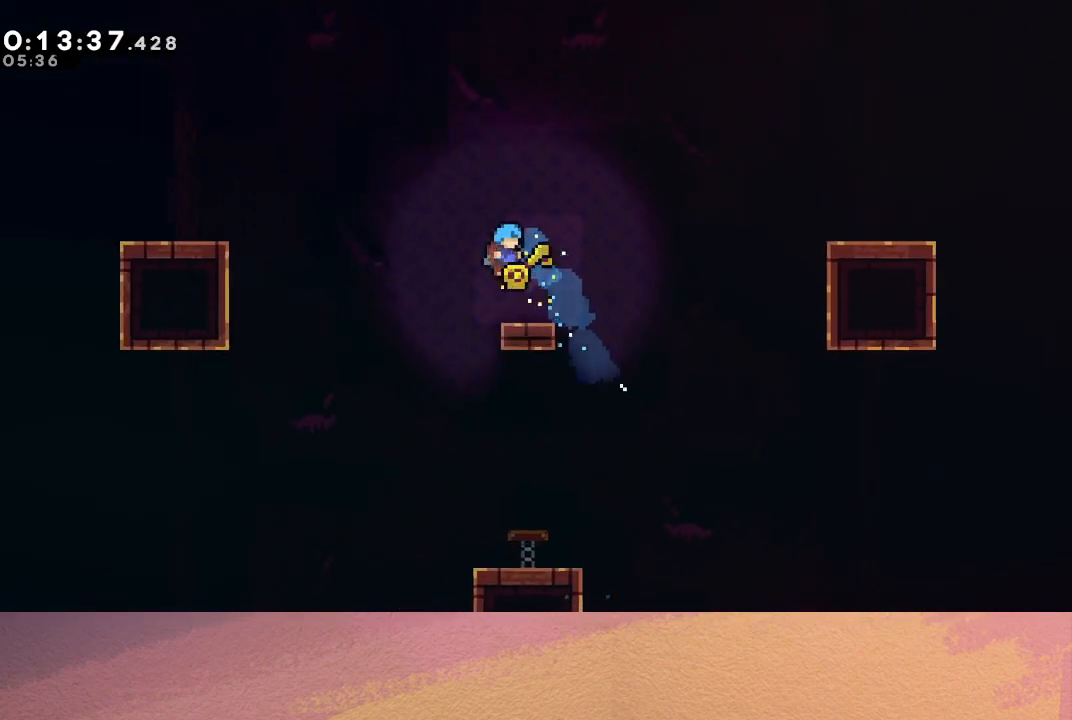
{"buttons": ["CROSS", "CIRCLE", "DPAD_LEFT"], "left_stick": "center", "events": [[233, "CROSS", "down"], [233, "DPAD_LEFT", "down"], [333, "CIRCLE", "down"]]}
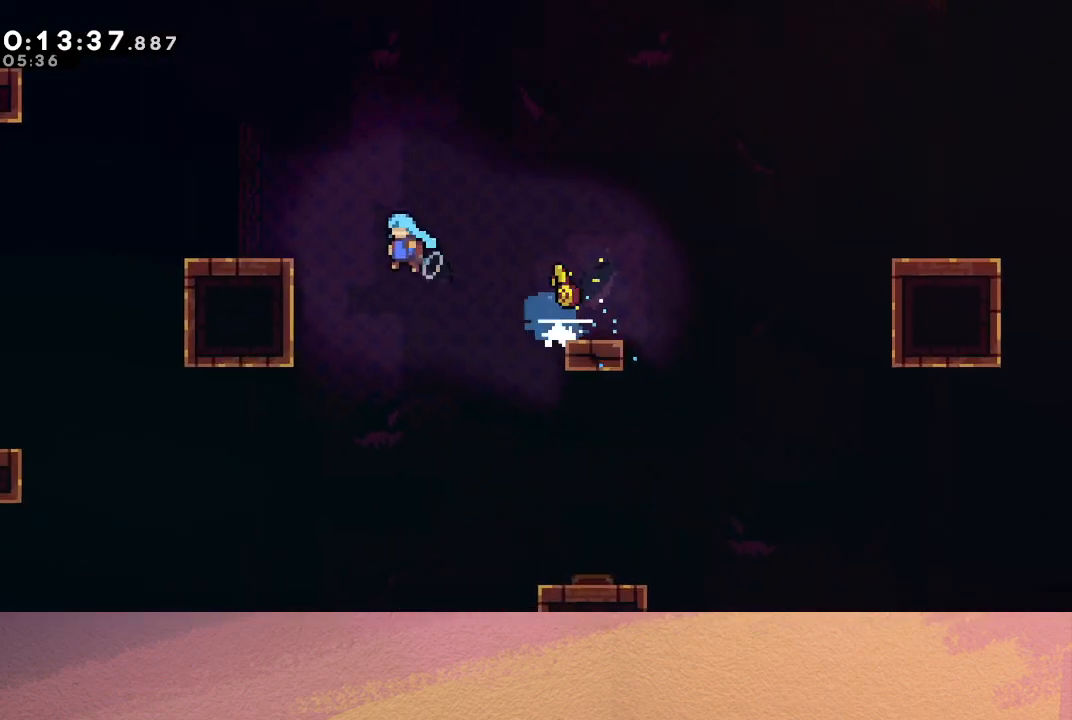
{"buttons": ["CROSS", "CIRCLE", "DPAD_UP", "DPAD_LEFT"], "left_stick": "center", "events": [[83, "CROSS", "up"], [133, "CIRCLE", "up"], [300, "CIRCLE", "down"], [417, "DPAD_UP", "down"], [467, "CROSS", "down"]]}